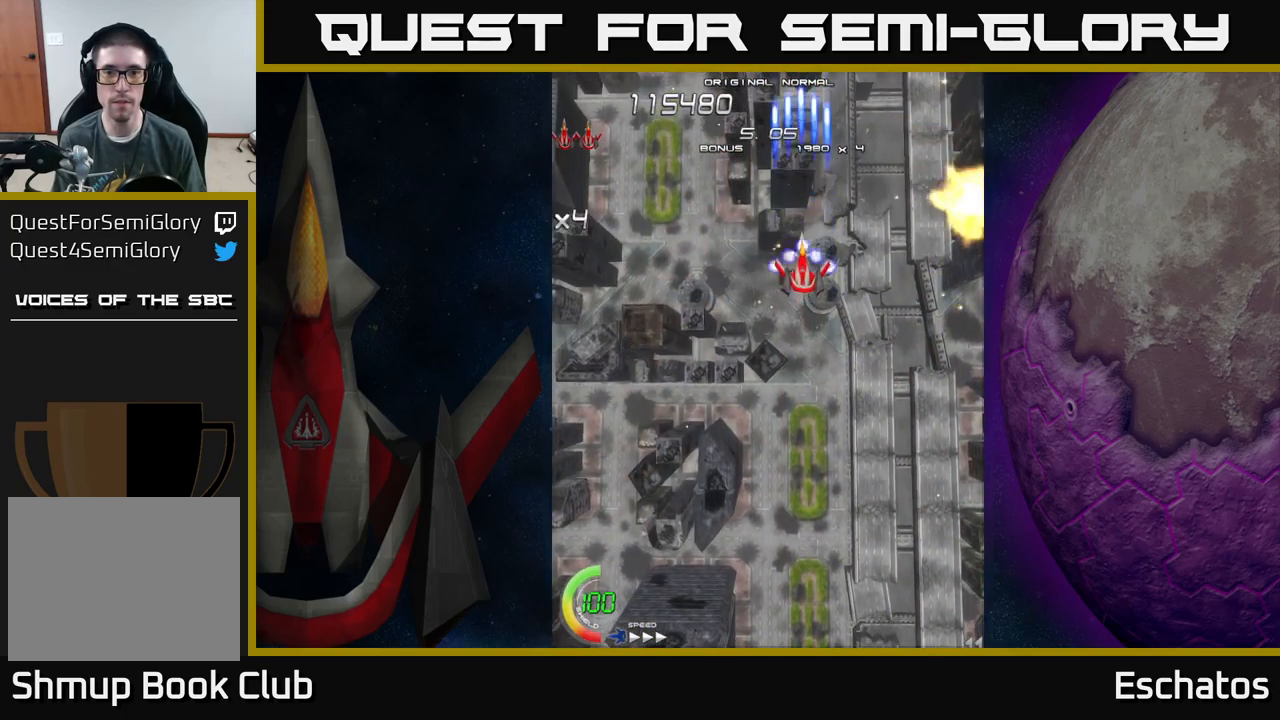
Gameplay with a controller (Xbox layout); each line is a JSON object with the inputs held at the frame after it. "events" lists button and stick changes between this image and that frame as [ms after this image, input, new state], when the widget could be followed in between.
{"buttons": ["X"], "left_stick": "center", "right_stick": "center", "events": []}
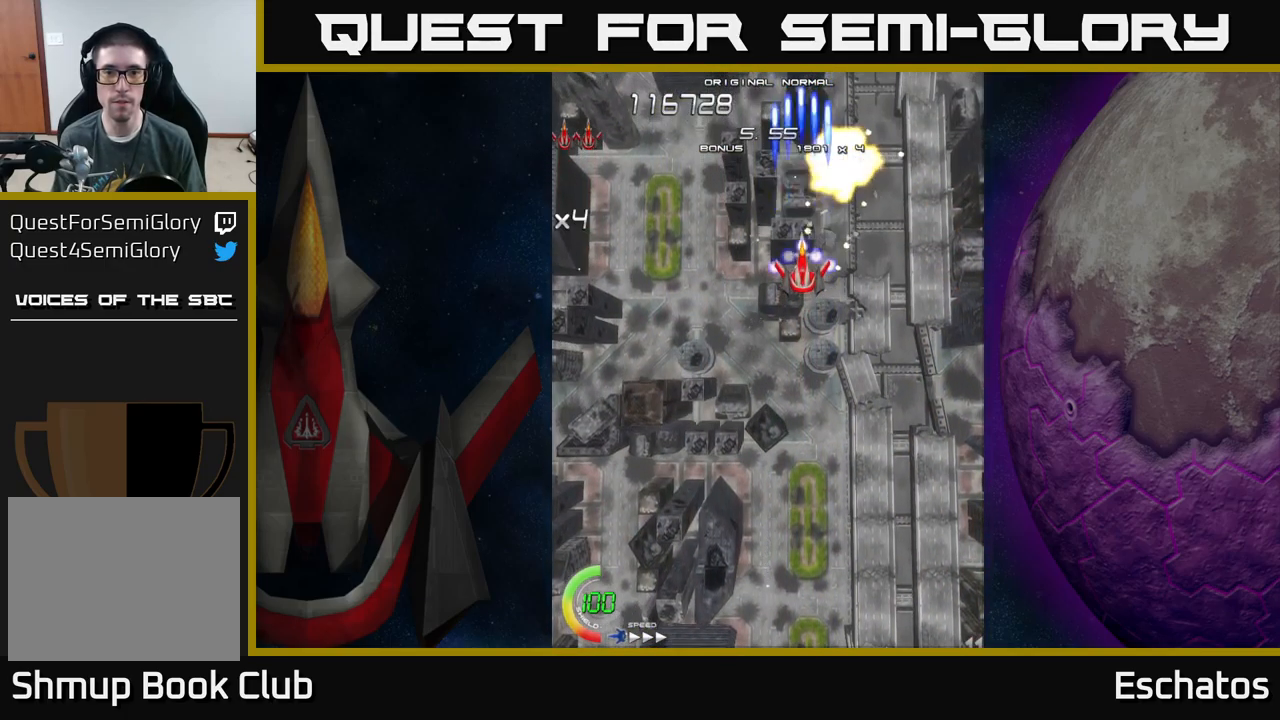
{"buttons": ["X"], "left_stick": "center", "right_stick": "center", "events": []}
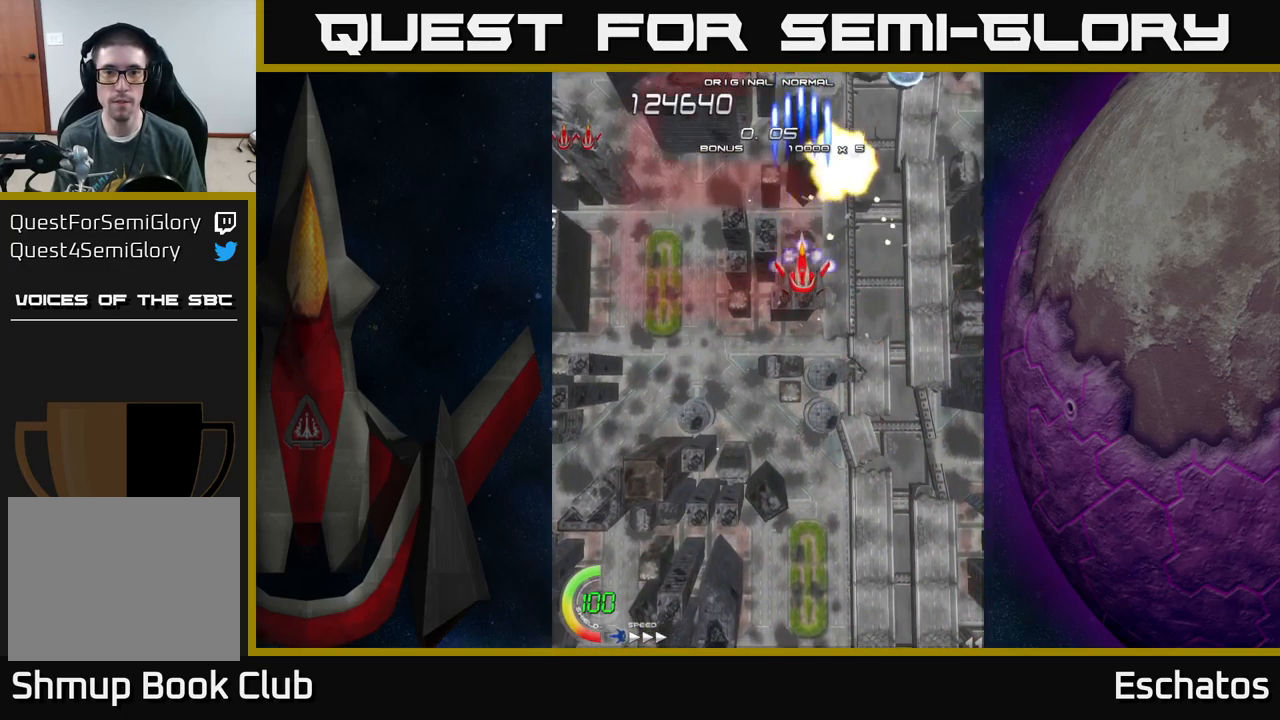
{"buttons": ["X", "DPAD_DOWN"], "left_stick": "center", "right_stick": "center", "events": [[483, "DPAD_DOWN", "down"]]}
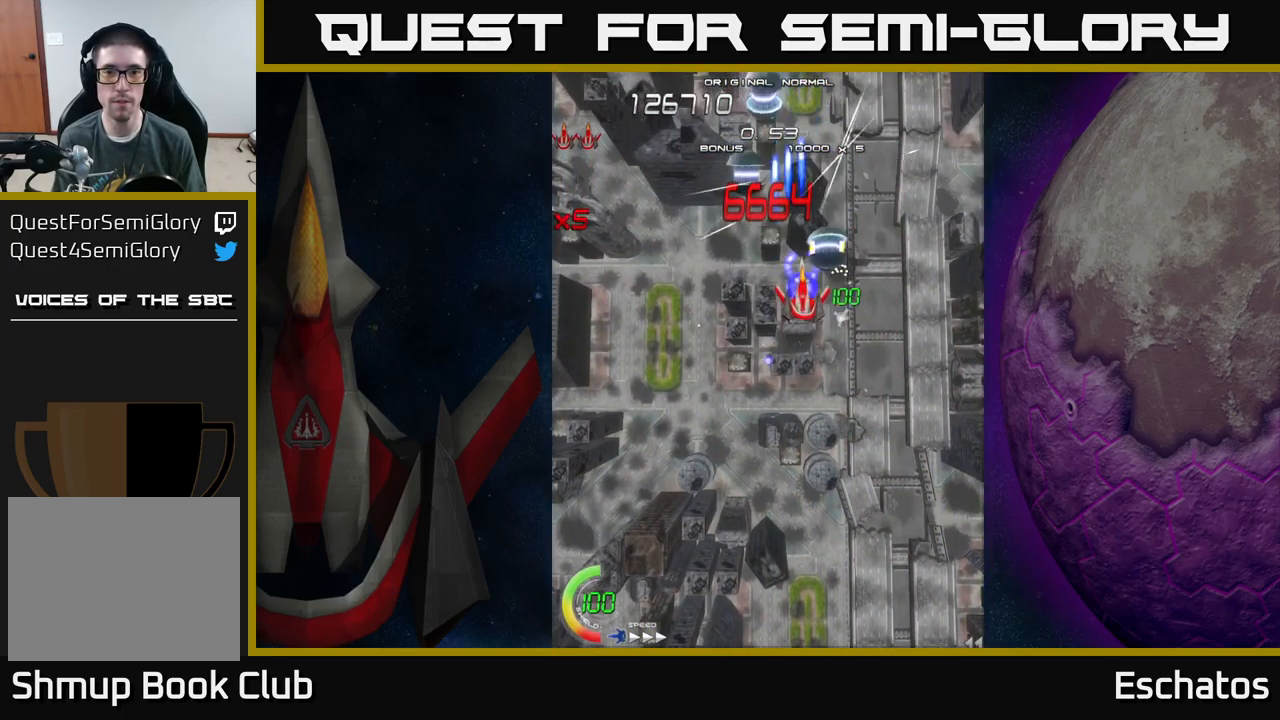
{"buttons": ["A"], "left_stick": "center", "right_stick": "center", "events": [[33, "A", "down"], [50, "DPAD_RIGHT", "down"], [67, "X", "up"], [83, "DPAD_RIGHT", "up"], [133, "DPAD_LEFT", "down"], [350, "DPAD_DOWN", "up"], [367, "DPAD_LEFT", "up"], [383, "DPAD_RIGHT", "down"], [500, "DPAD_RIGHT", "up"]]}
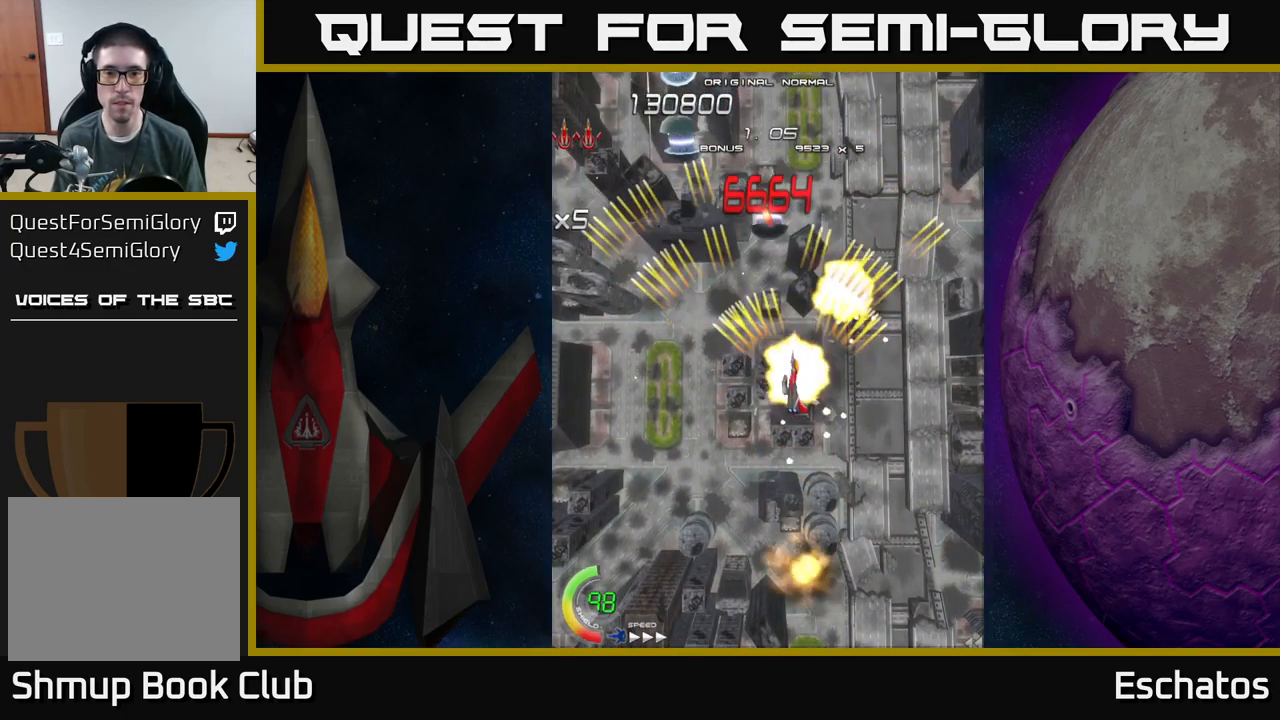
{"buttons": ["X", "DPAD_DOWN", "DPAD_RIGHT"], "left_stick": "center", "right_stick": "center", "events": [[17, "DPAD_LEFT", "down"], [217, "DPAD_LEFT", "up"], [250, "DPAD_RIGHT", "down"], [250, "X", "down"], [283, "A", "up"], [350, "DPAD_DOWN", "down"], [383, "DPAD_RIGHT", "up"], [500, "DPAD_RIGHT", "down"]]}
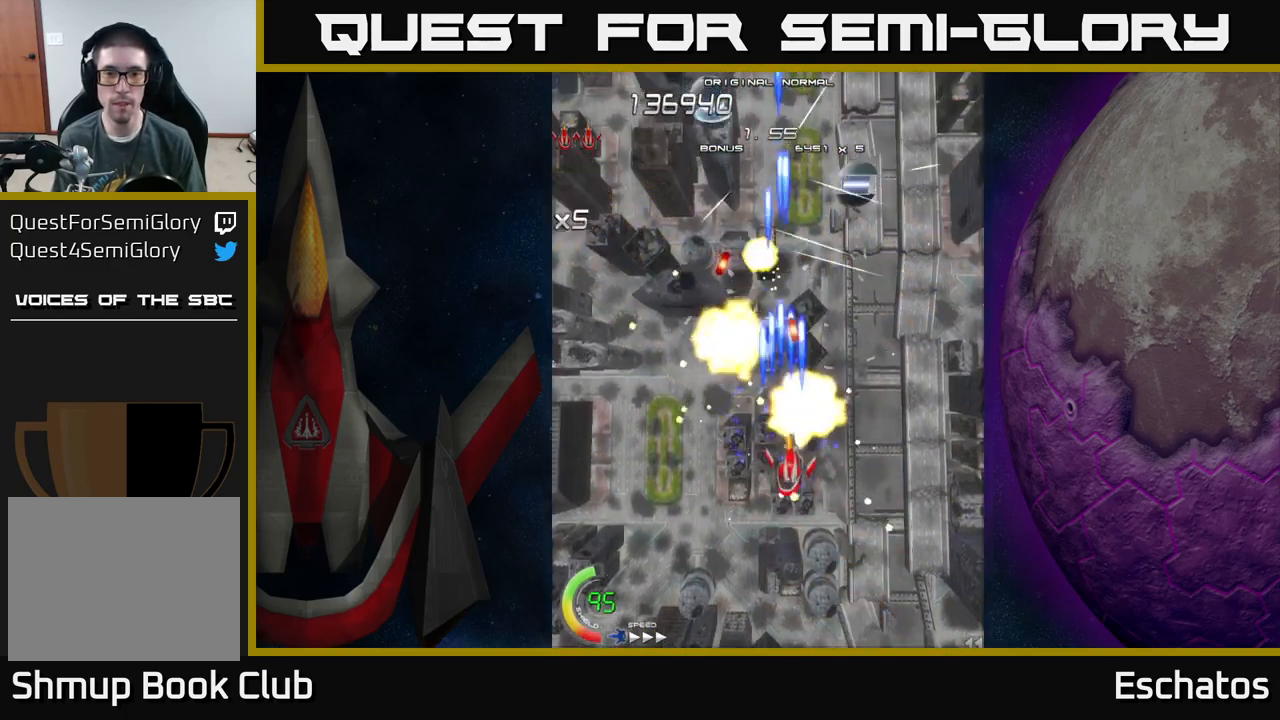
{"buttons": ["X", "DPAD_RIGHT"], "left_stick": "center", "right_stick": "center", "events": [[184, "DPAD_RIGHT", "up"], [267, "DPAD_LEFT", "down"], [317, "DPAD_DOWN", "up"], [450, "DPAD_LEFT", "up"], [467, "DPAD_RIGHT", "down"]]}
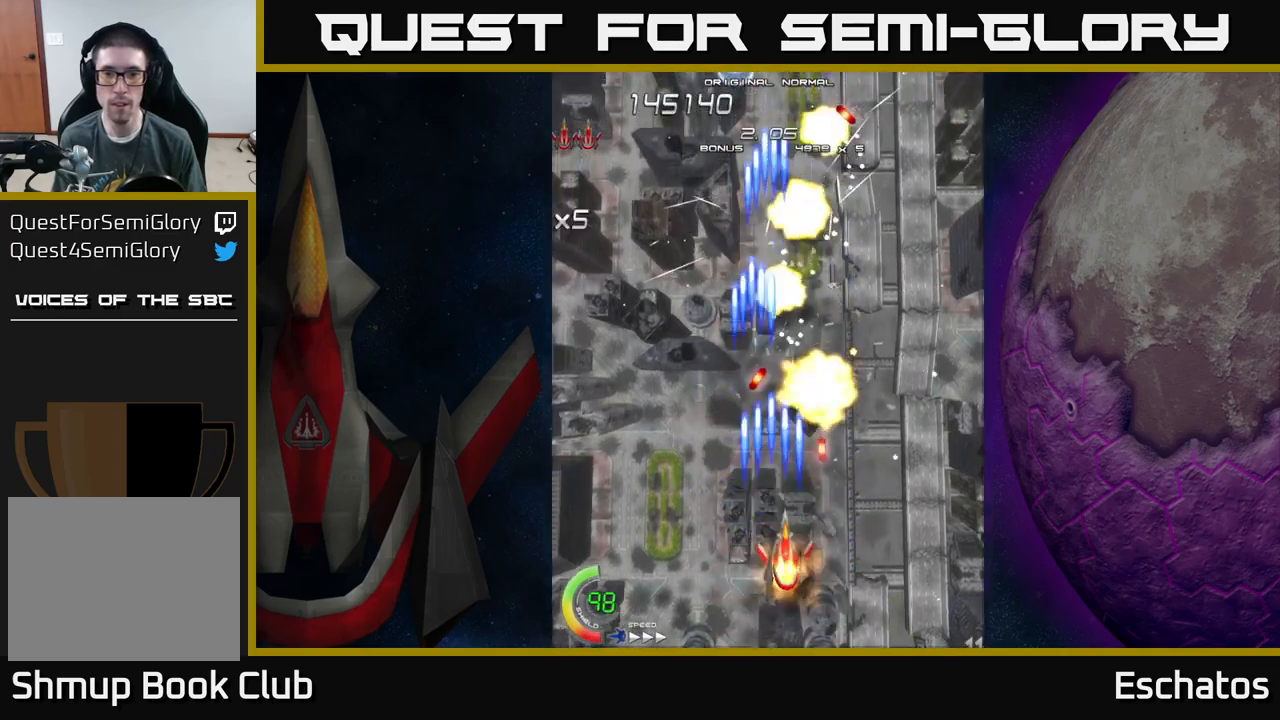
{"buttons": ["X", "DPAD_UP", "DPAD_RIGHT"], "left_stick": "center", "right_stick": "center", "events": [[134, "DPAD_DOWN", "down"], [134, "DPAD_RIGHT", "up"], [167, "DPAD_LEFT", "down"], [184, "DPAD_DOWN", "up"], [350, "DPAD_UP", "down"], [400, "DPAD_LEFT", "up"], [484, "DPAD_RIGHT", "down"]]}
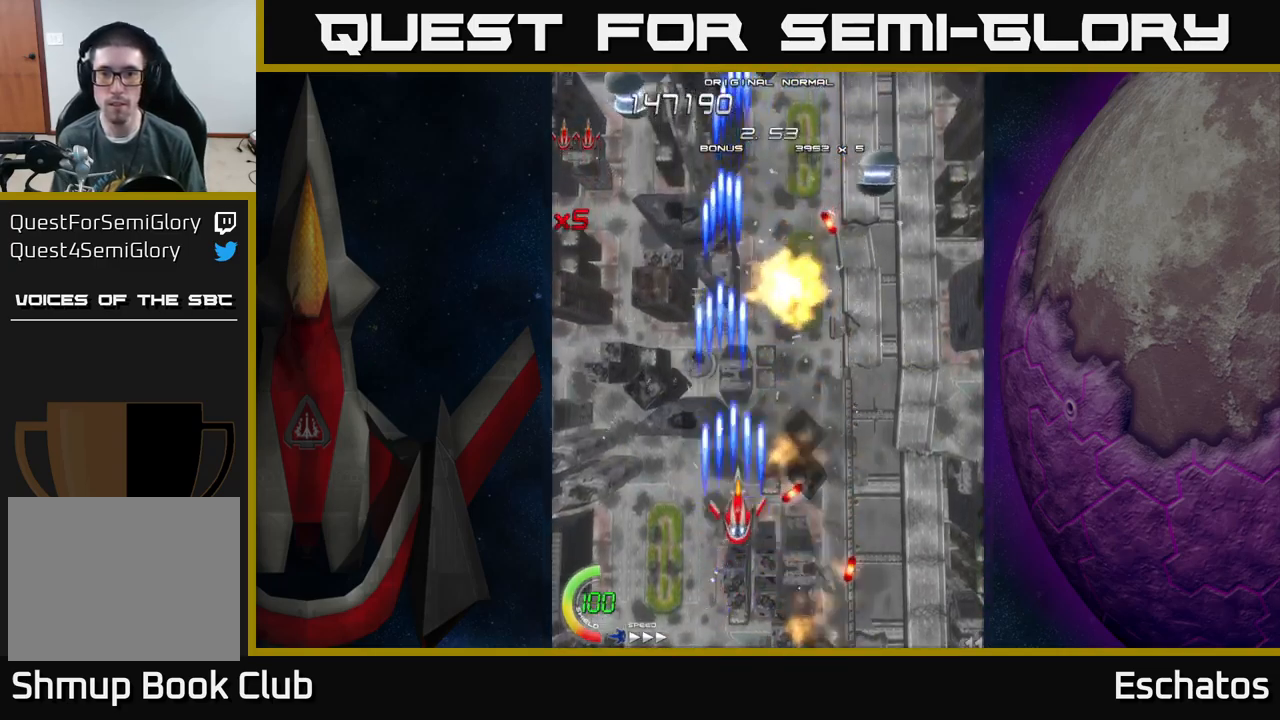
{"buttons": ["X", "DPAD_LEFT"], "left_stick": "center", "right_stick": "center", "events": [[284, "DPAD_UP", "up"], [350, "DPAD_DOWN", "down"], [350, "DPAD_RIGHT", "up"], [400, "DPAD_LEFT", "down"], [467, "DPAD_DOWN", "up"]]}
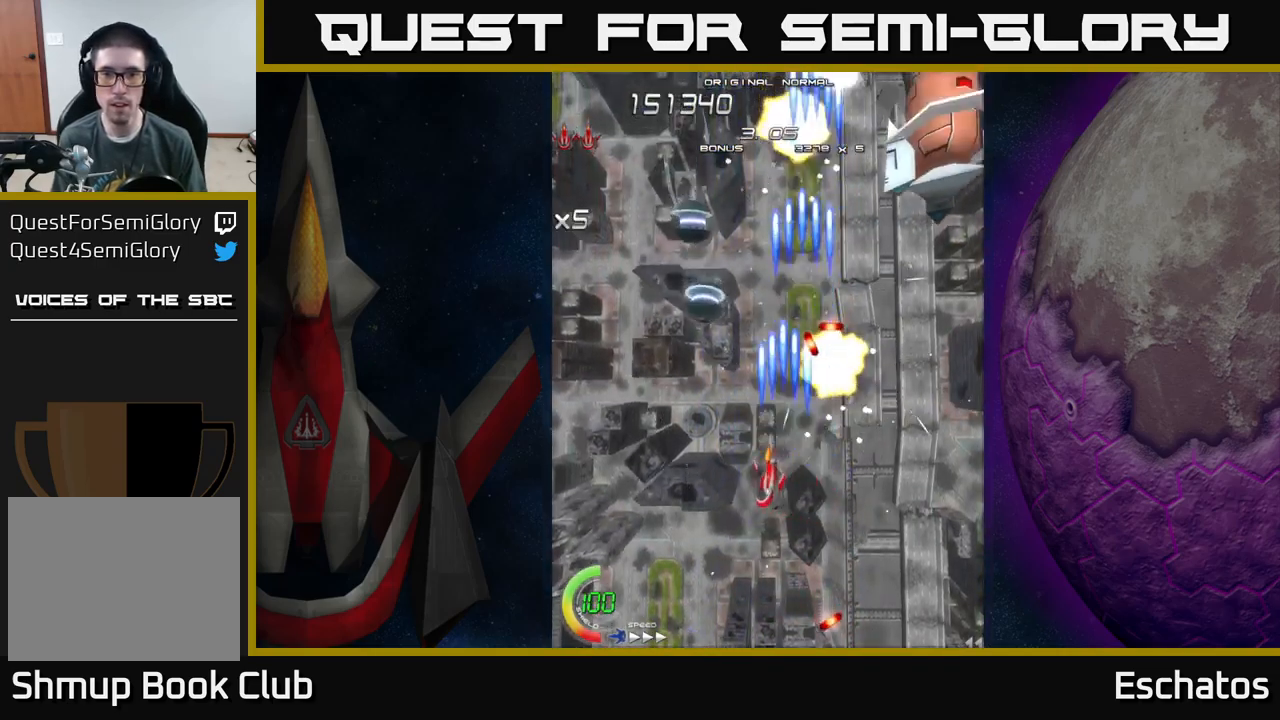
{"buttons": ["X", "DPAD_DOWN"], "left_stick": "center", "right_stick": "center", "events": [[167, "DPAD_DOWN", "down"], [167, "DPAD_LEFT", "up"], [200, "DPAD_RIGHT", "down"], [484, "DPAD_RIGHT", "up"]]}
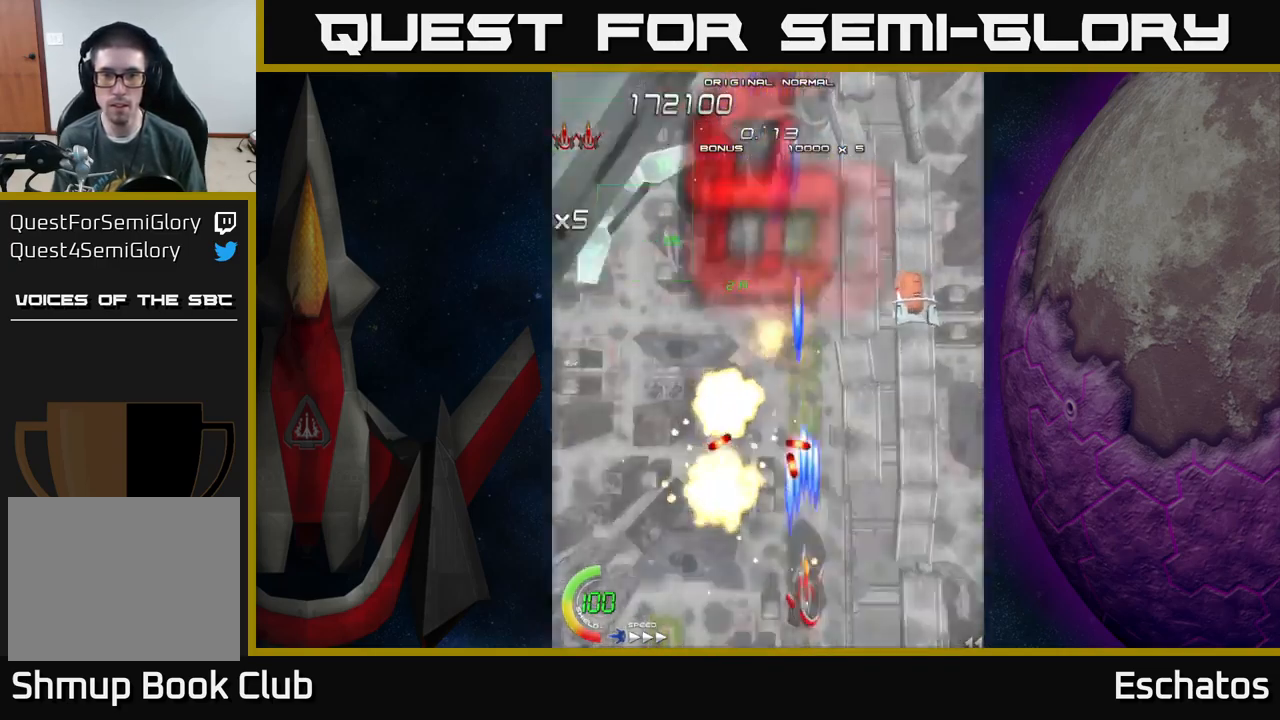
{"buttons": ["A", "DPAD_UP", "DPAD_RIGHT"], "left_stick": "center", "right_stick": "center", "events": [[17, "DPAD_DOWN", "up"], [50, "DPAD_LEFT", "down"], [284, "A", "down"], [300, "DPAD_UP", "down"], [300, "X", "up"], [417, "DPAD_LEFT", "up"], [450, "DPAD_RIGHT", "down"]]}
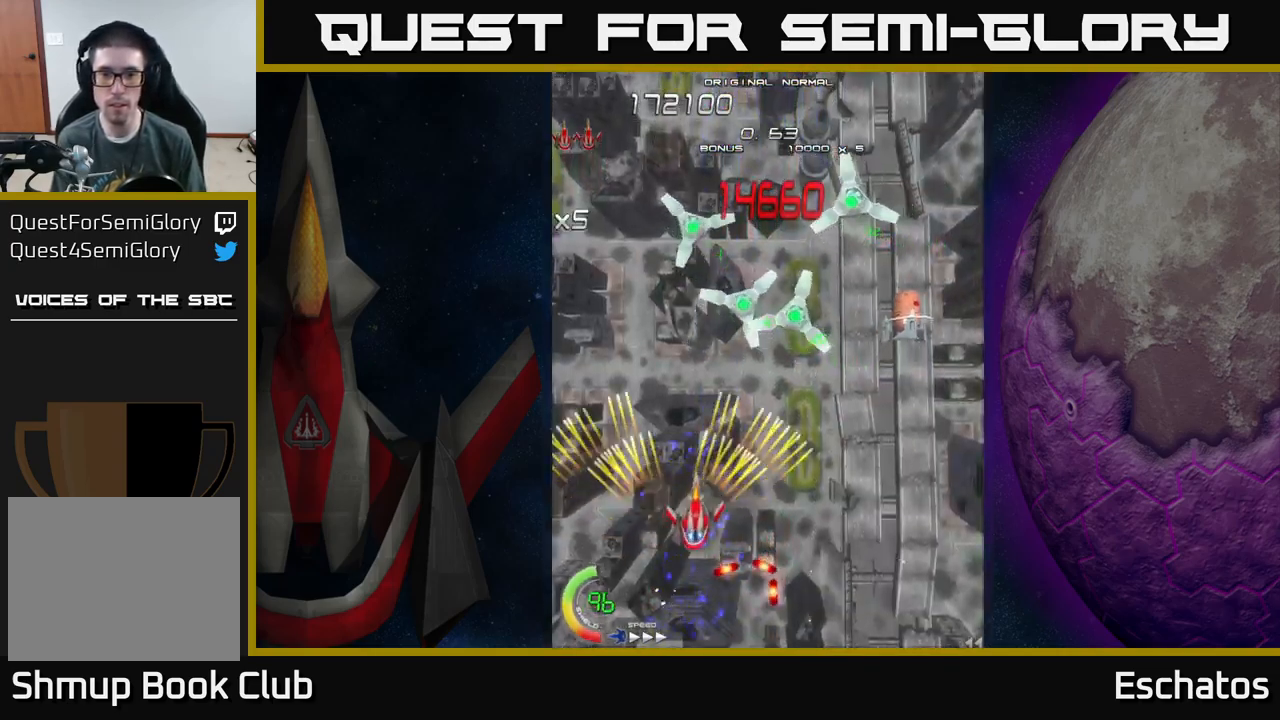
{"buttons": ["A", "DPAD_UP", "DPAD_RIGHT"], "left_stick": "center", "right_stick": "center", "events": []}
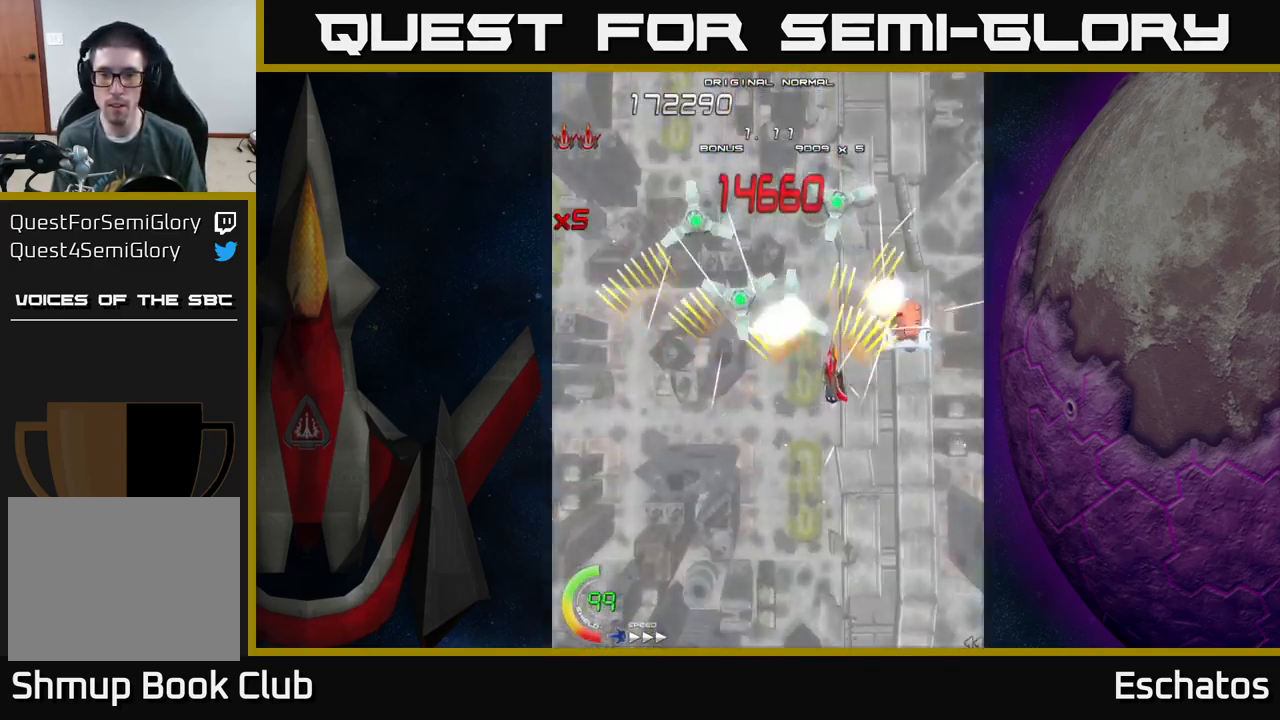
{"buttons": ["X", "DPAD_UP", "DPAD_LEFT"], "left_stick": "center", "right_stick": "center", "events": [[134, "X", "down"], [184, "A", "up"], [350, "DPAD_RIGHT", "up"], [434, "DPAD_LEFT", "down"]]}
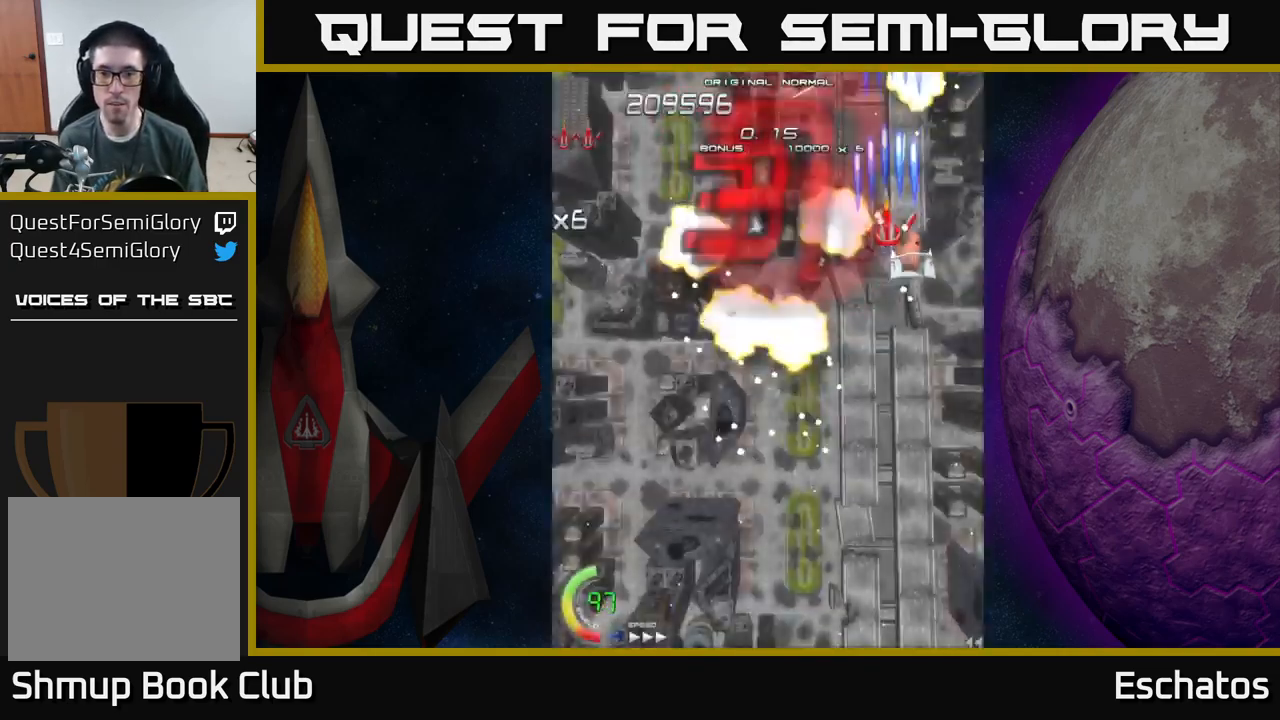
{"buttons": ["X", "DPAD_DOWN", "DPAD_RIGHT"], "left_stick": "center", "right_stick": "center", "events": [[17, "DPAD_LEFT", "up"], [34, "DPAD_UP", "up"], [67, "DPAD_DOWN", "down"], [117, "DPAD_LEFT", "down"], [350, "DPAD_DOWN", "up"], [467, "DPAD_DOWN", "down"], [484, "DPAD_LEFT", "up"], [500, "DPAD_RIGHT", "down"]]}
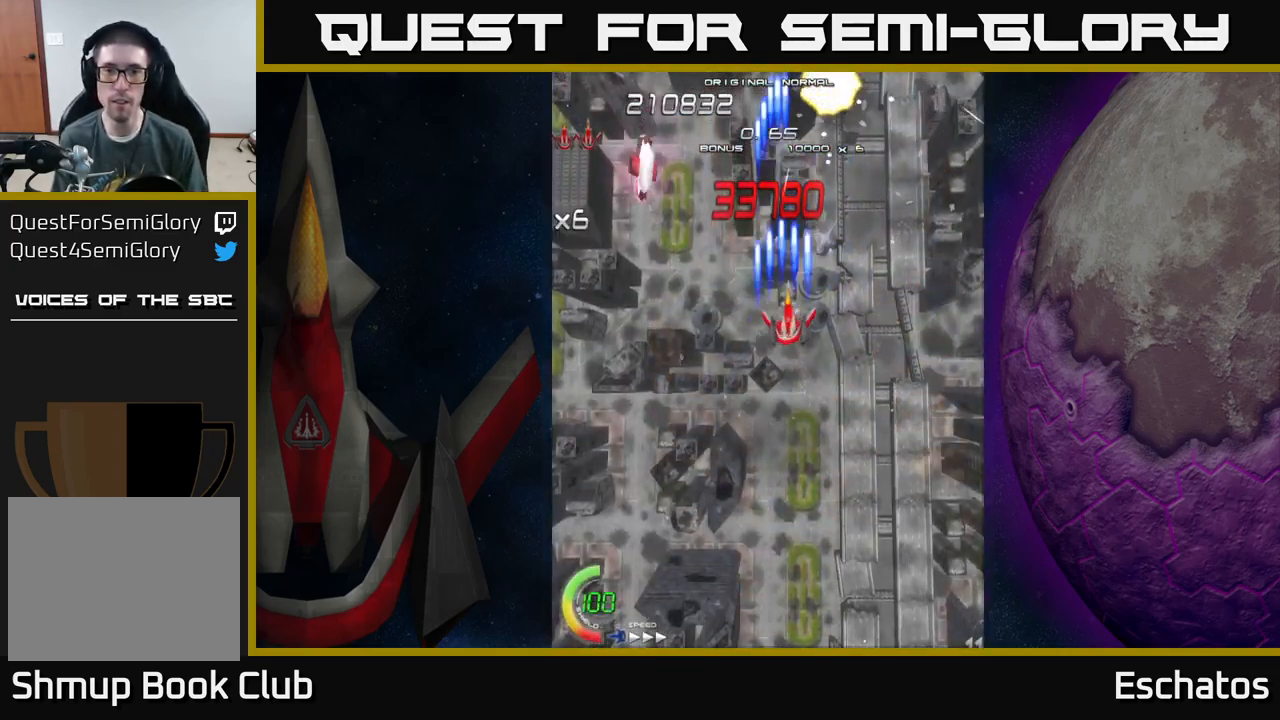
{"buttons": ["A", "DPAD_RIGHT"], "left_stick": "center", "right_stick": "center", "events": [[17, "DPAD_DOWN", "up"], [67, "A", "down"], [100, "X", "up"], [117, "DPAD_RIGHT", "up"], [150, "DPAD_LEFT", "down"], [400, "DPAD_UP", "down"], [417, "DPAD_LEFT", "up"], [417, "DPAD_UP", "up"], [450, "DPAD_RIGHT", "down"]]}
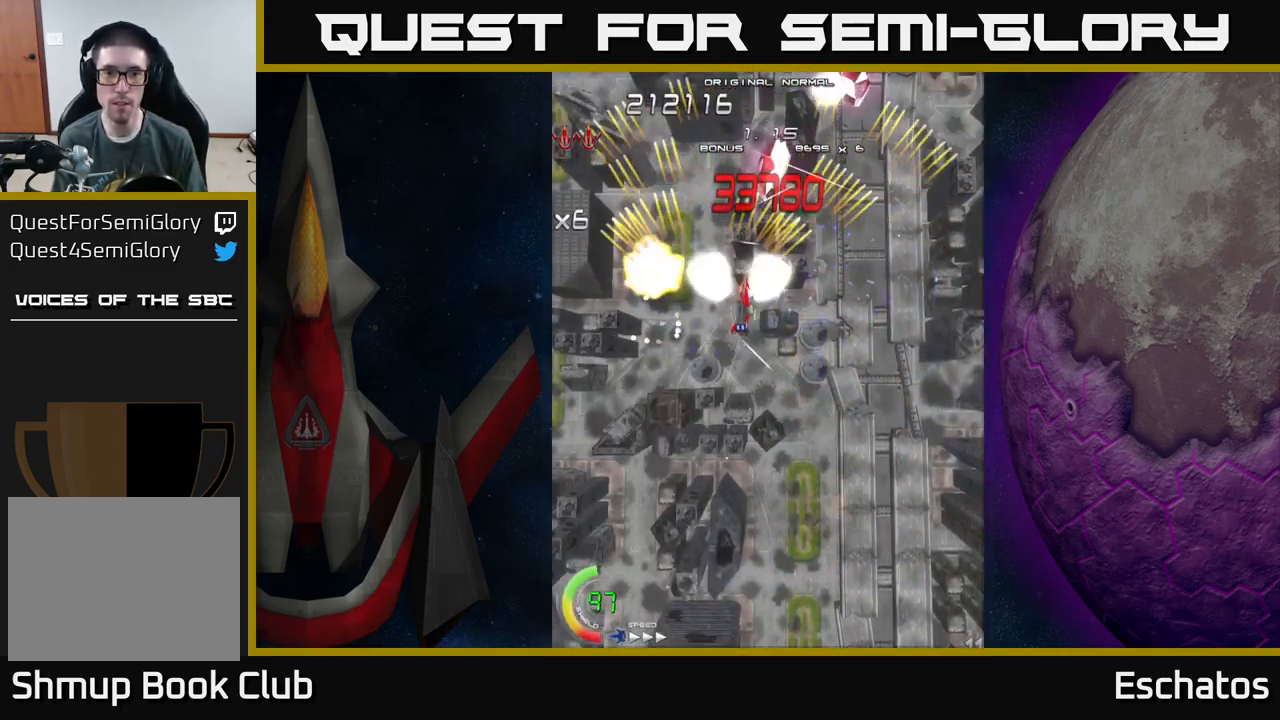
{"buttons": ["A", "DPAD_RIGHT"], "left_stick": "center", "right_stick": "center", "events": [[134, "DPAD_RIGHT", "up"], [184, "DPAD_LEFT", "down"], [267, "DPAD_LEFT", "up"], [284, "DPAD_DOWN", "down"], [317, "DPAD_DOWN", "up"], [317, "DPAD_RIGHT", "down"]]}
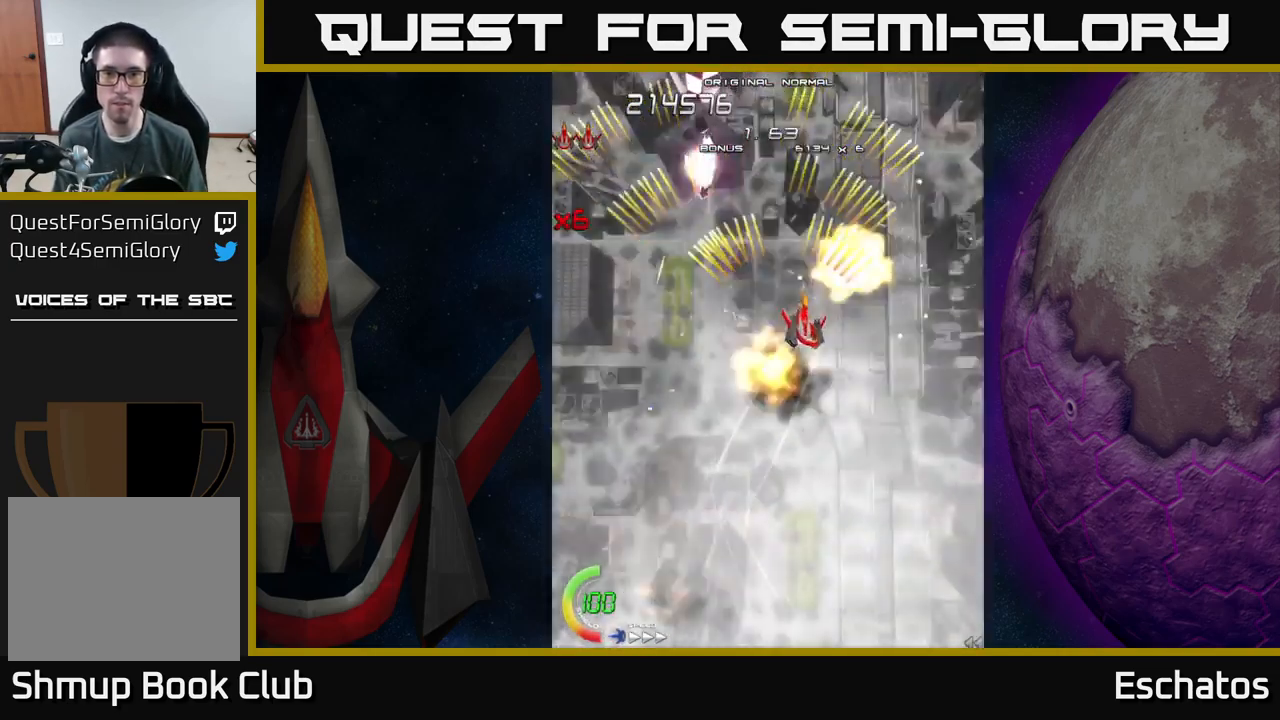
{"buttons": ["A", "DPAD_LEFT"], "left_stick": "center", "right_stick": "center", "events": [[17, "DPAD_RIGHT", "up"], [67, "DPAD_LEFT", "down"], [233, "DPAD_LEFT", "up"], [266, "DPAD_RIGHT", "down"], [483, "DPAD_RIGHT", "up"], [500, "DPAD_LEFT", "down"]]}
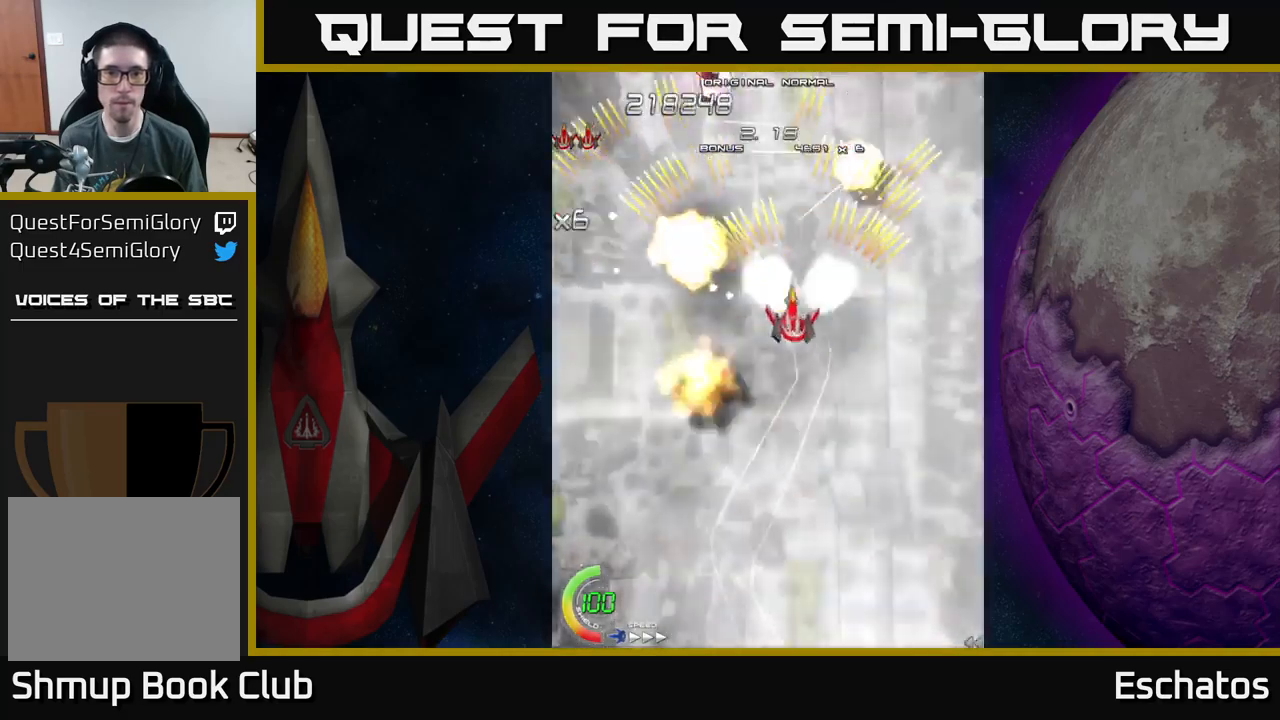
{"buttons": ["A", "DPAD_LEFT"], "left_stick": "center", "right_stick": "center", "events": [[200, "DPAD_LEFT", "up"], [216, "DPAD_RIGHT", "down"], [333, "DPAD_UP", "down"], [400, "DPAD_RIGHT", "up"], [466, "DPAD_LEFT", "down"], [500, "DPAD_UP", "up"]]}
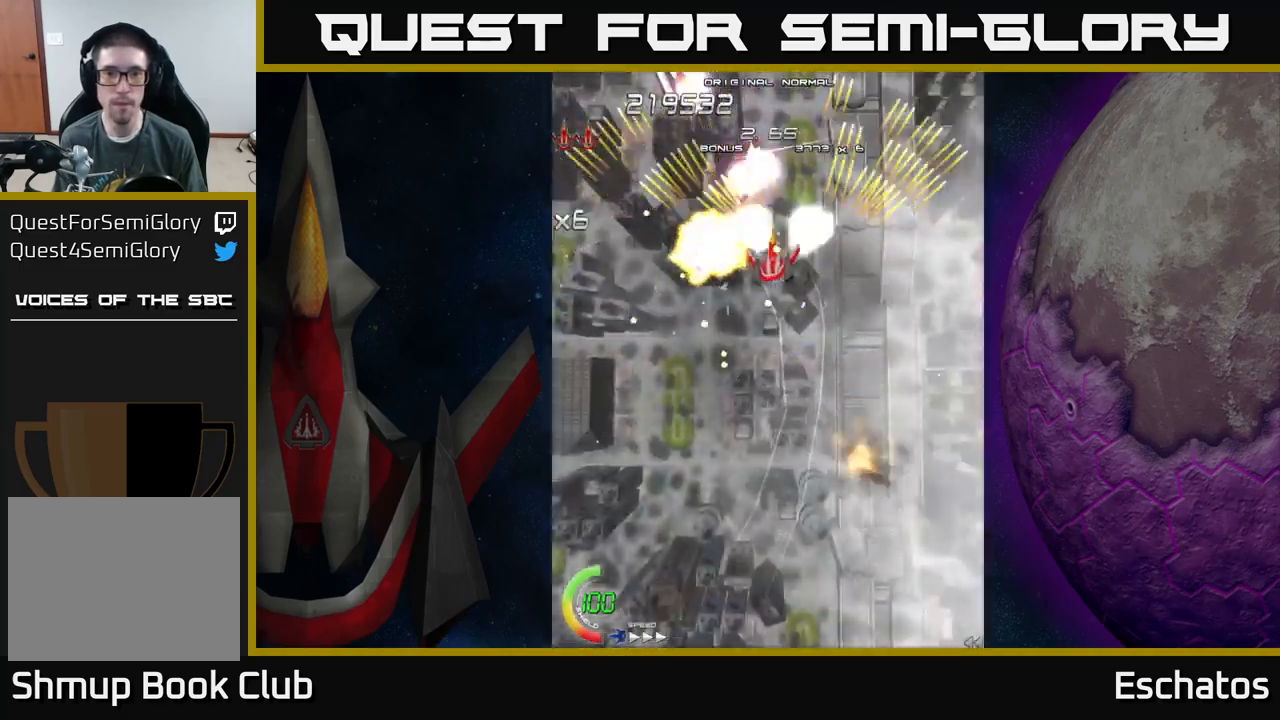
{"buttons": ["A", "DPAD_LEFT"], "left_stick": "center", "right_stick": "center", "events": [[116, "DPAD_LEFT", "up"], [166, "DPAD_DOWN", "down"], [183, "DPAD_RIGHT", "down"], [200, "DPAD_DOWN", "up"], [350, "DPAD_RIGHT", "up"], [383, "DPAD_LEFT", "down"]]}
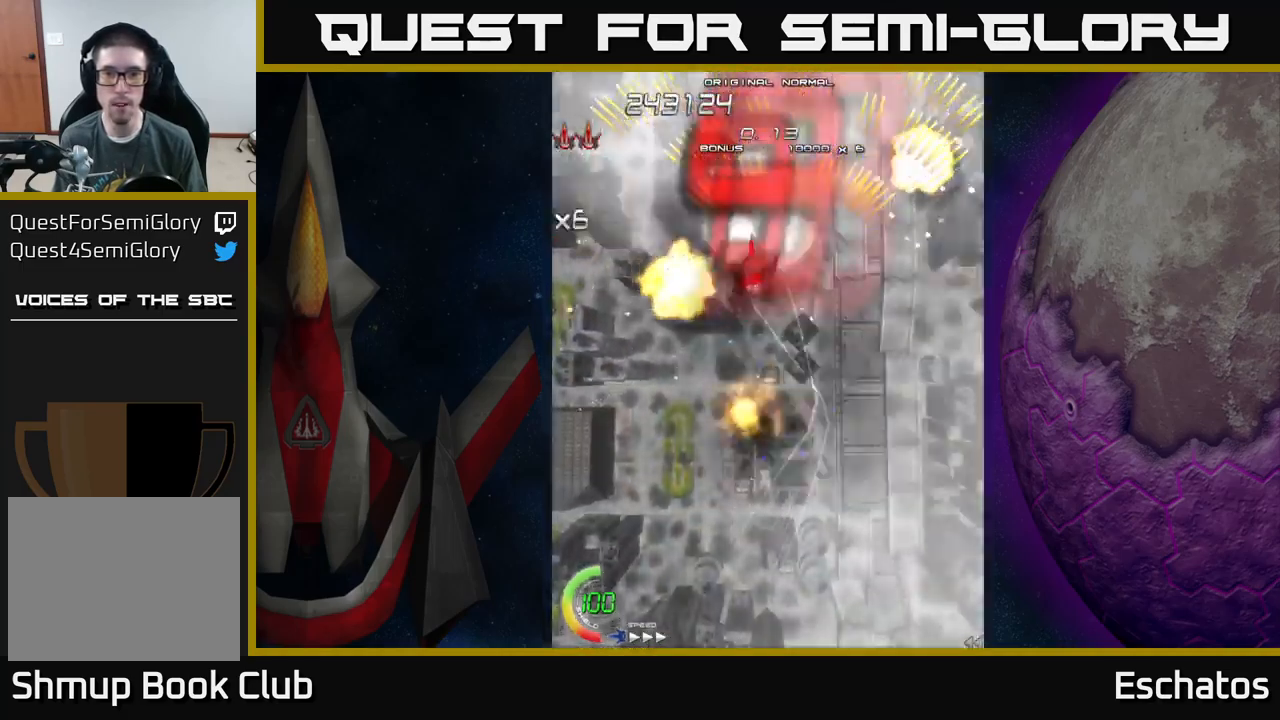
{"buttons": ["A", "DPAD_LEFT"], "left_stick": "center", "right_stick": "center", "events": [[83, "DPAD_LEFT", "up"], [100, "DPAD_DOWN", "down"], [133, "DPAD_RIGHT", "down"], [150, "DPAD_DOWN", "up"], [300, "DPAD_RIGHT", "up"], [350, "DPAD_LEFT", "down"]]}
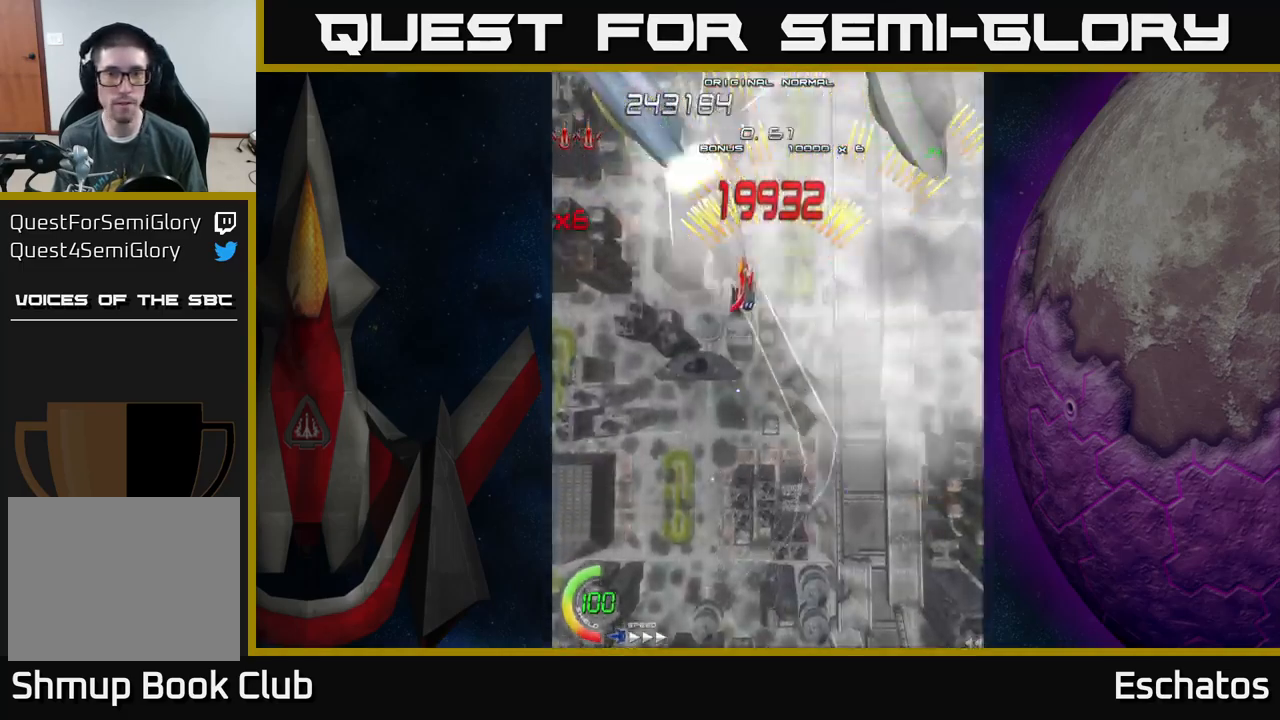
{"buttons": ["X", "DPAD_DOWN", "DPAD_LEFT"], "left_stick": "center", "right_stick": "center", "events": [[83, "DPAD_LEFT", "up"], [100, "DPAD_RIGHT", "down"], [250, "DPAD_RIGHT", "up"], [283, "DPAD_LEFT", "down"], [433, "A", "up"], [433, "X", "down"], [450, "DPAD_DOWN", "down"]]}
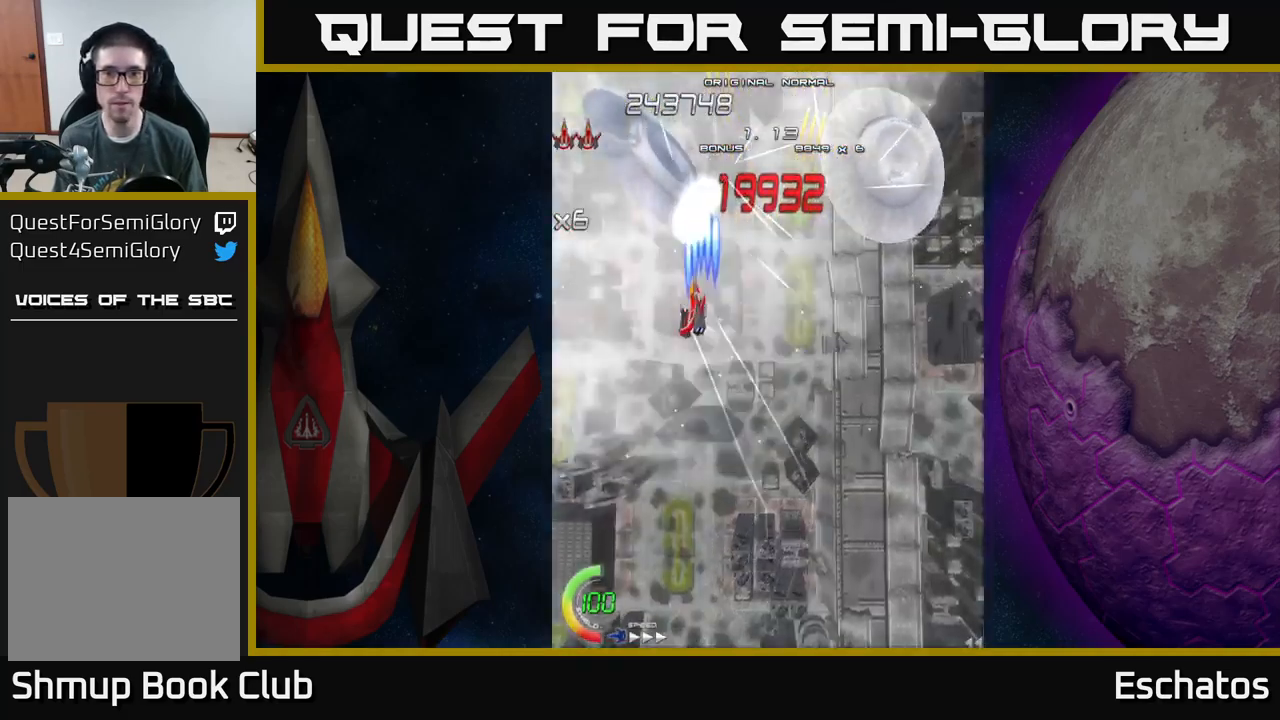
{"buttons": ["X"], "left_stick": "center", "right_stick": "center", "events": [[16, "DPAD_DOWN", "up"], [150, "DPAD_DOWN", "down"], [183, "DPAD_LEFT", "up"], [266, "DPAD_DOWN", "up"]]}
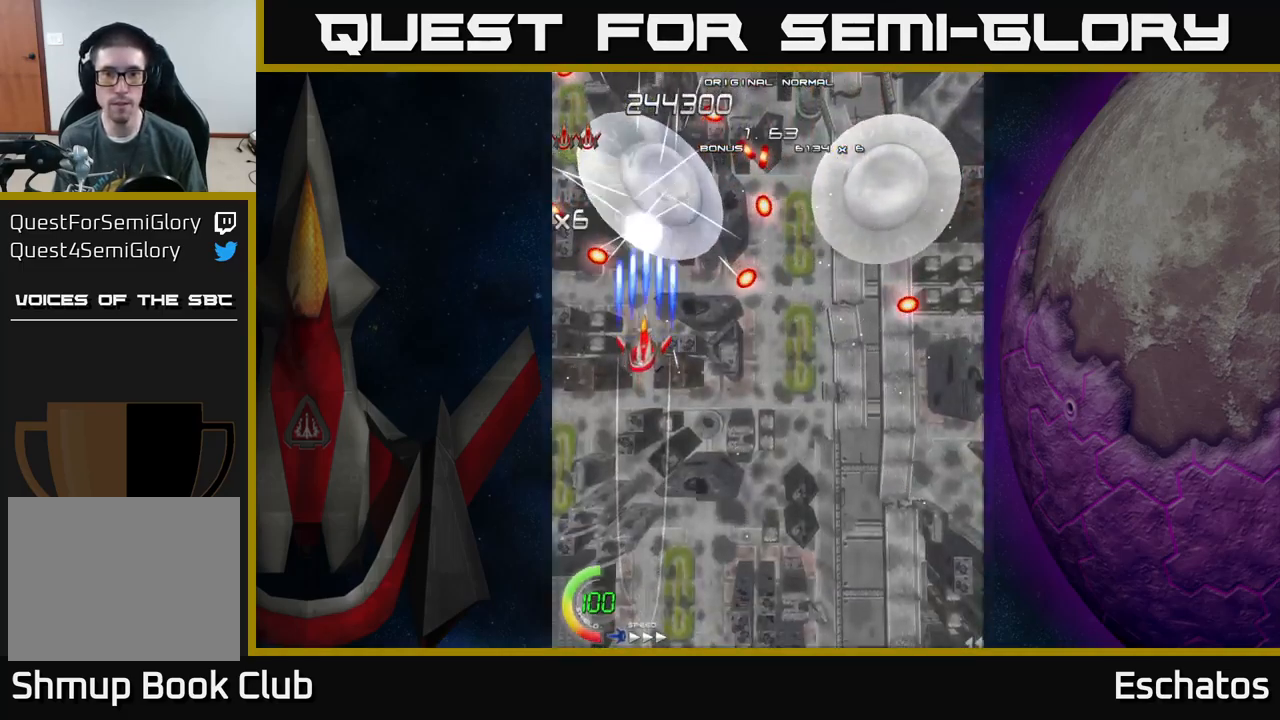
{"buttons": ["X", "DPAD_DOWN"], "left_stick": "center", "right_stick": "center", "events": [[200, "DPAD_DOWN", "down"]]}
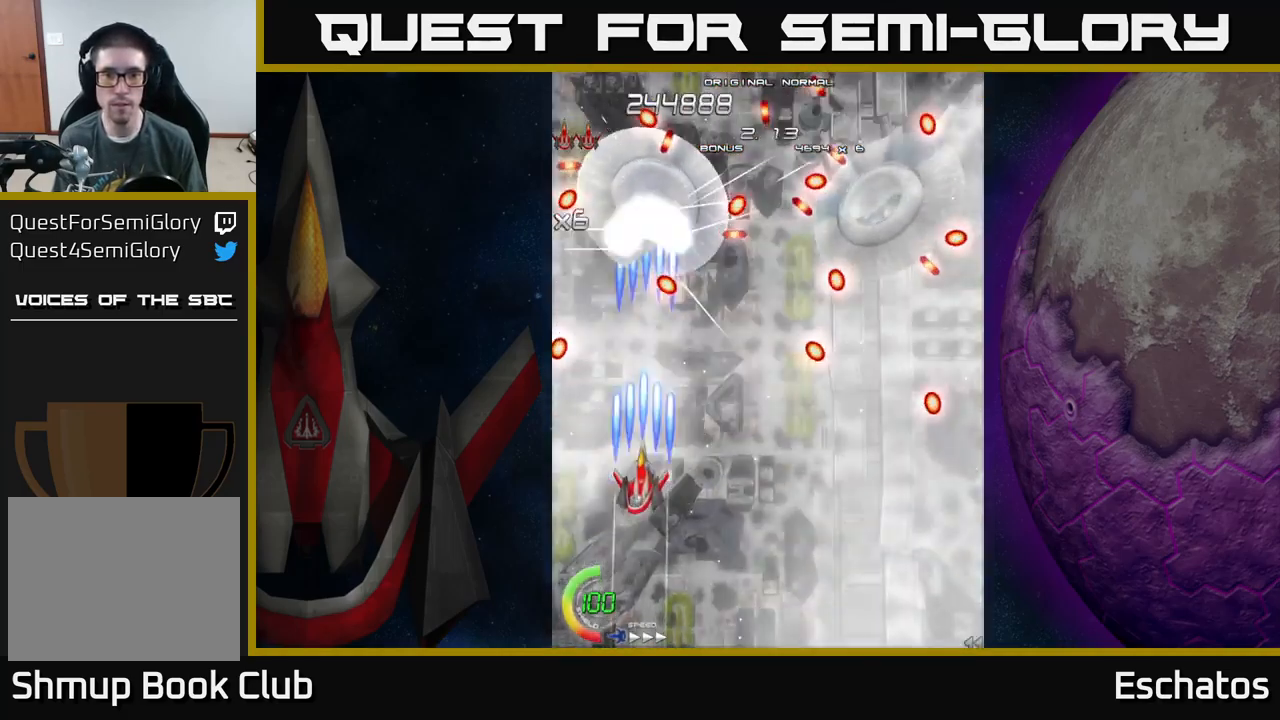
{"buttons": ["X", "DPAD_RIGHT"], "left_stick": "center", "right_stick": "center", "events": [[16, "DPAD_DOWN", "up"], [100, "DPAD_RIGHT", "down"], [116, "DPAD_UP", "down"], [266, "DPAD_UP", "up"]]}
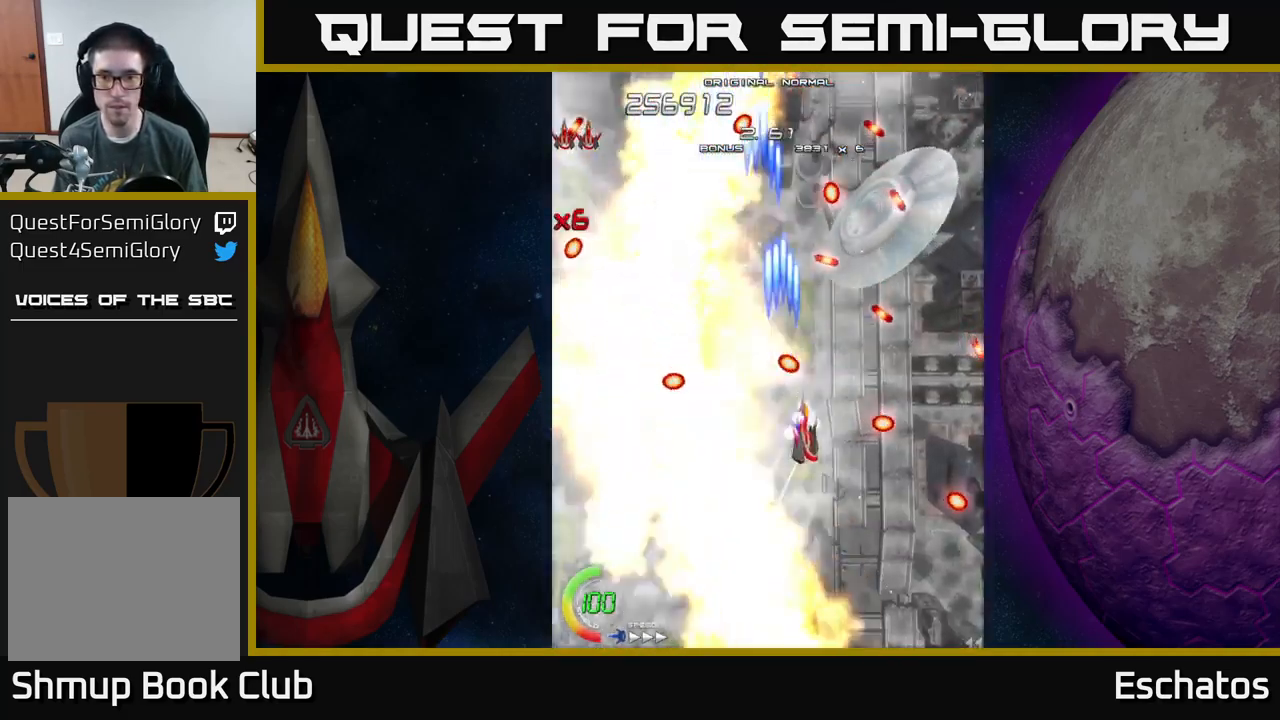
{"buttons": ["X", "DPAD_DOWN"], "left_stick": "center", "right_stick": "center", "events": [[116, "DPAD_UP", "down"], [200, "DPAD_UP", "up"], [250, "DPAD_DOWN", "down"], [316, "DPAD_RIGHT", "up"]]}
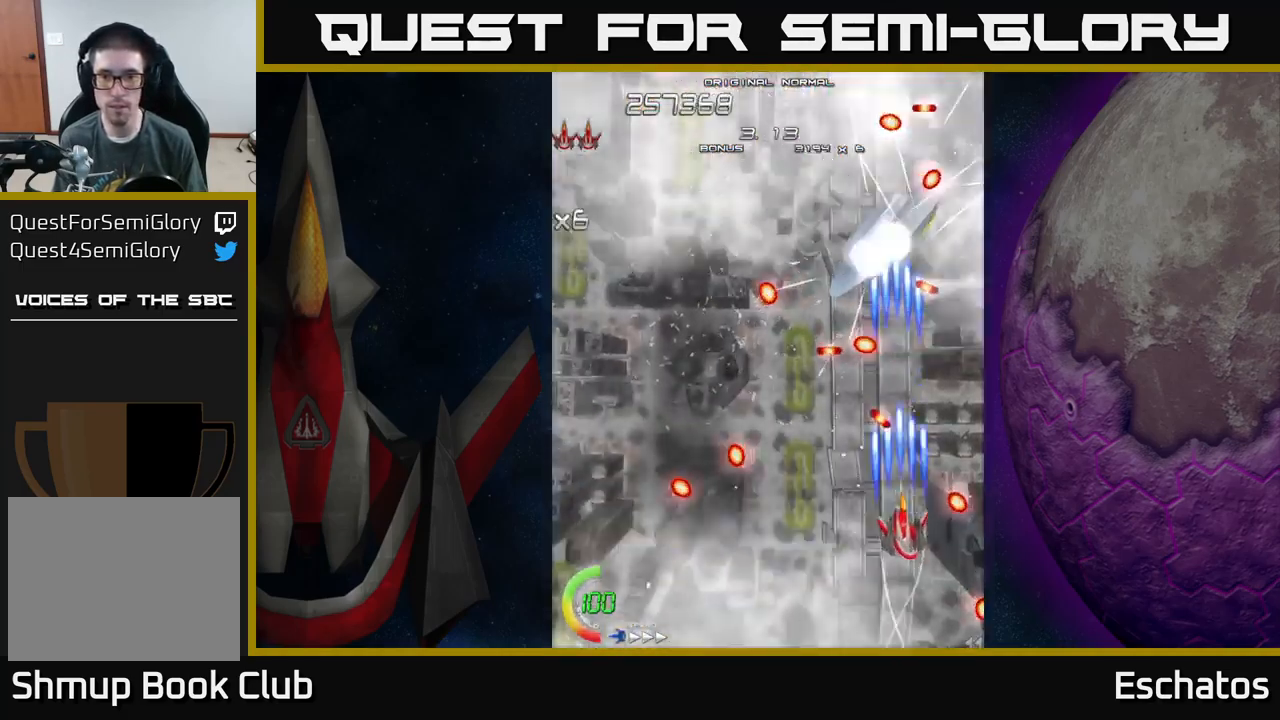
{"buttons": ["X", "DPAD_UP"], "left_stick": "center", "right_stick": "center", "events": [[116, "DPAD_DOWN", "up"], [216, "DPAD_UP", "down"]]}
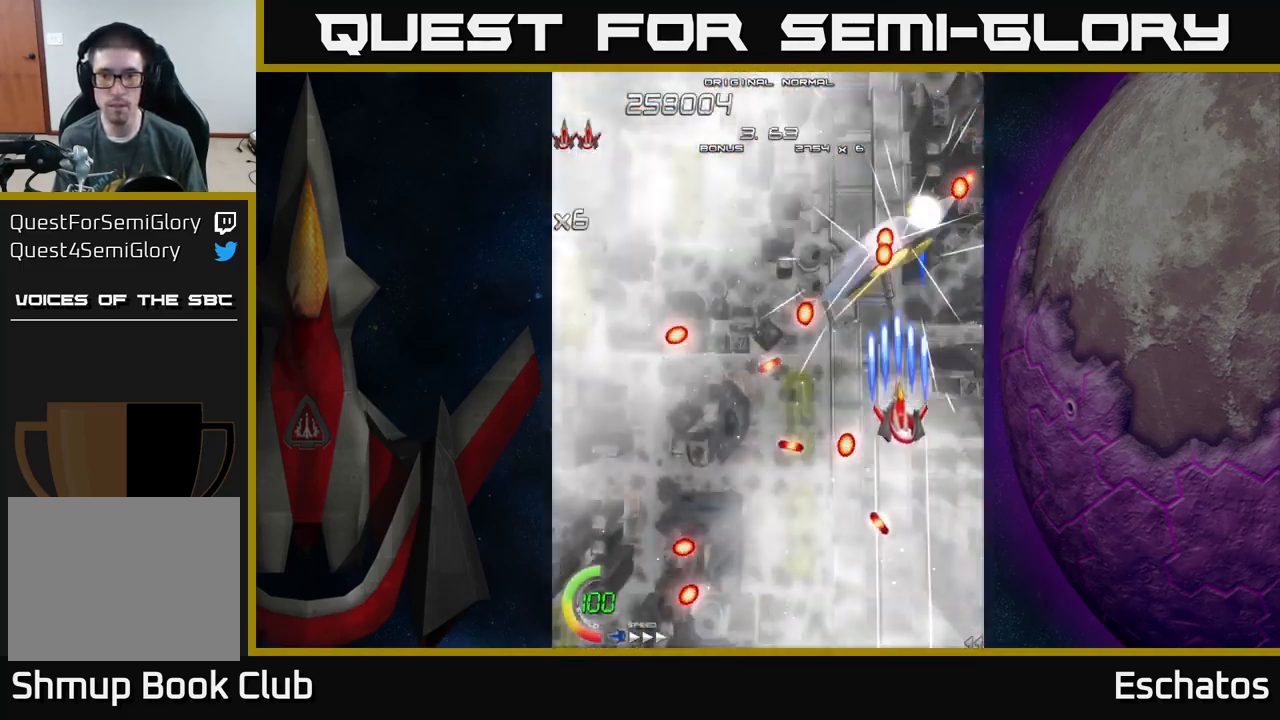
{"buttons": ["X", "DPAD_LEFT"], "left_stick": "center", "right_stick": "center", "events": [[200, "DPAD_DOWN", "down"], [200, "DPAD_UP", "up"], [350, "DPAD_LEFT", "down"], [417, "DPAD_DOWN", "up"]]}
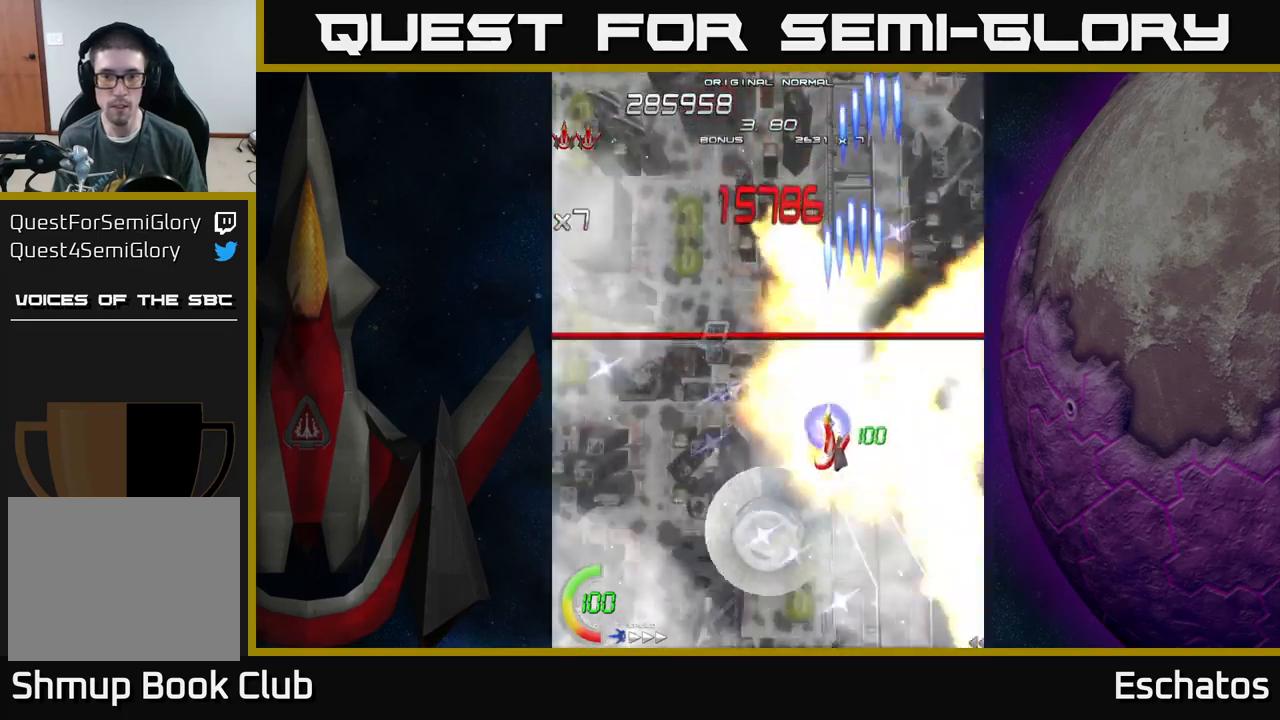
{"buttons": ["A", "DPAD_LEFT"], "left_stick": "center", "right_stick": "center", "events": [[17, "A", "down"], [83, "X", "up"], [150, "DPAD_UP", "down"], [183, "A", "up"], [183, "DPAD_LEFT", "up"], [283, "A", "down"], [350, "DPAD_LEFT", "down"], [417, "DPAD_UP", "up"]]}
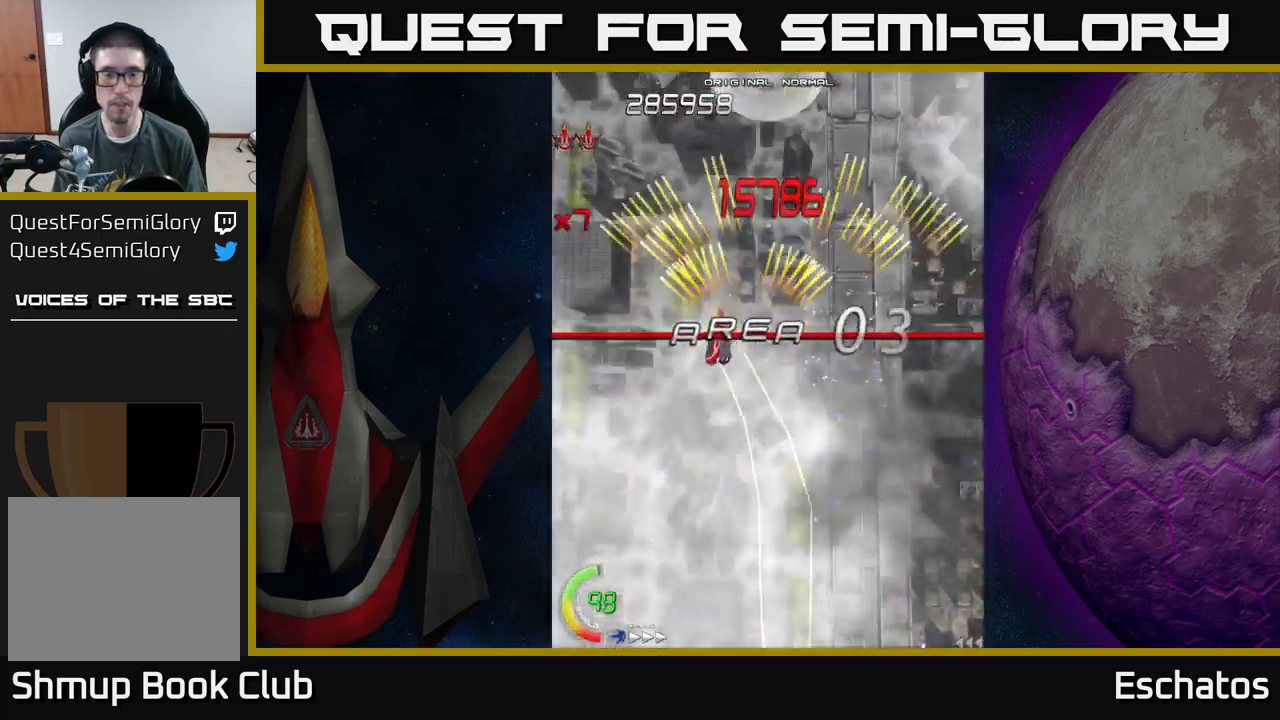
{"buttons": [], "left_stick": "center", "right_stick": "center", "events": [[83, "DPAD_LEFT", "up"], [250, "A", "up"]]}
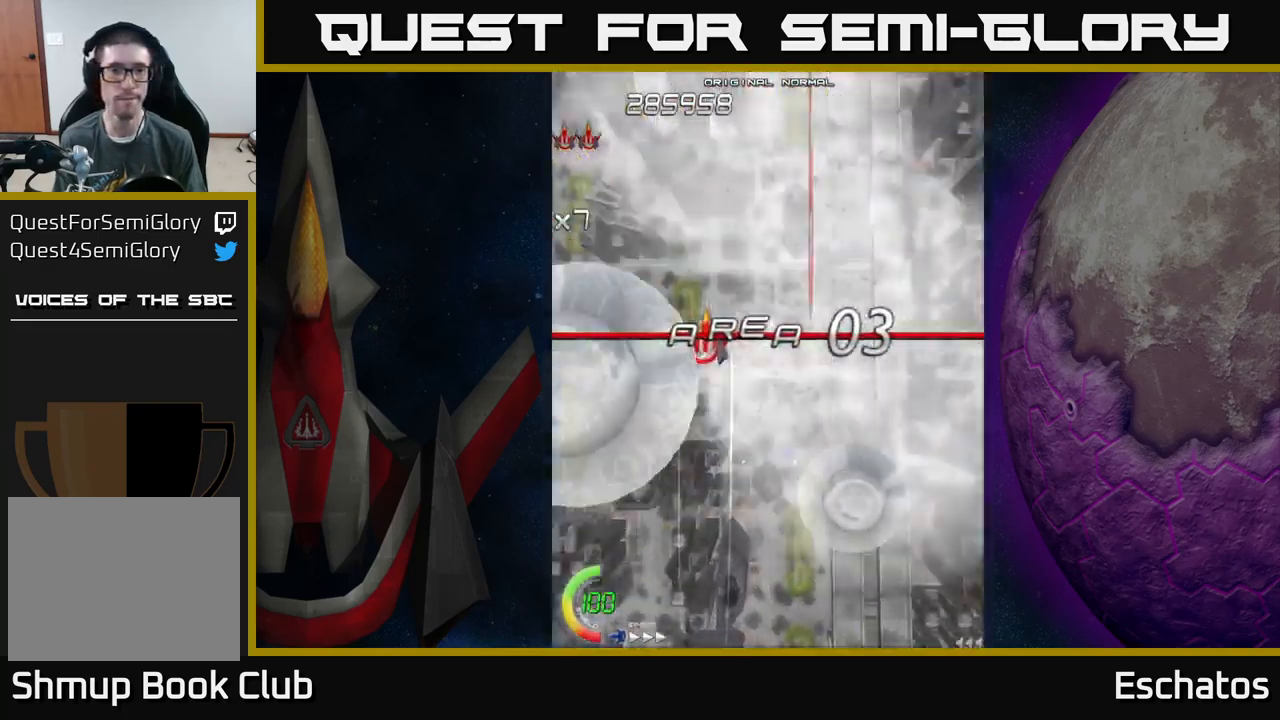
{"buttons": ["A"], "left_stick": "center", "right_stick": "center", "events": [[100, "A", "down"]]}
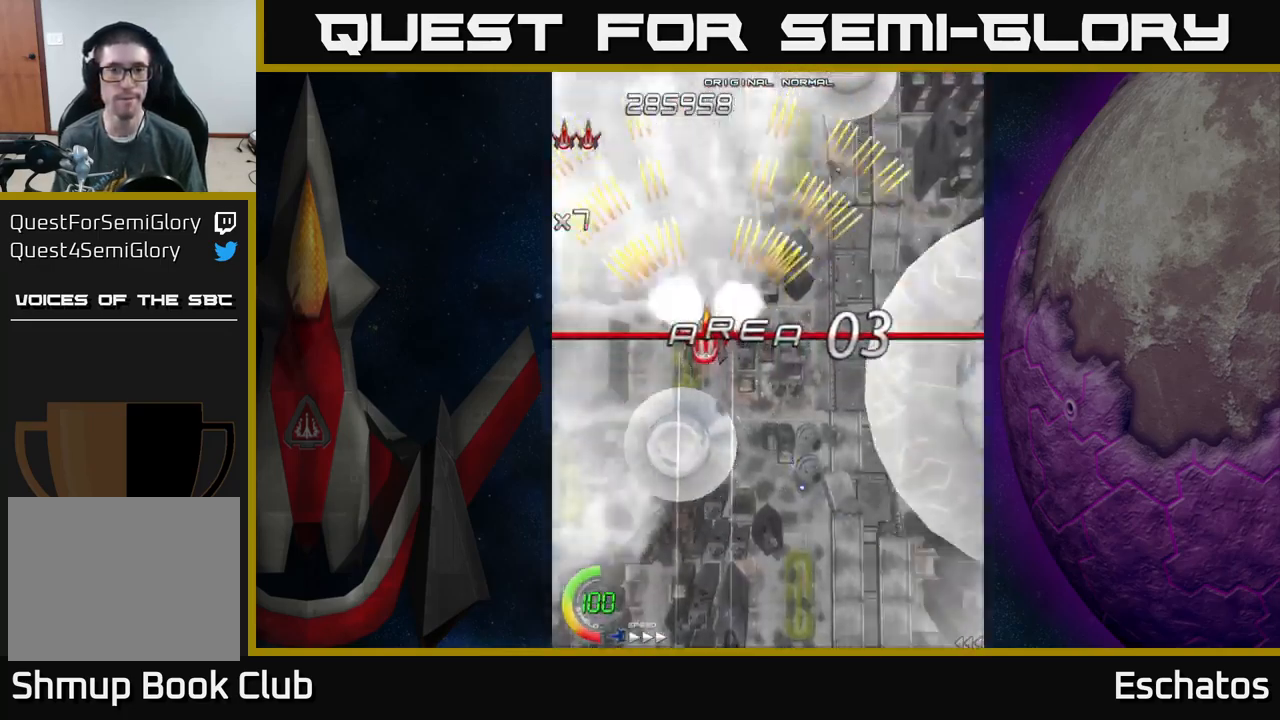
{"buttons": [], "left_stick": "center", "right_stick": "center", "events": [[283, "A", "up"]]}